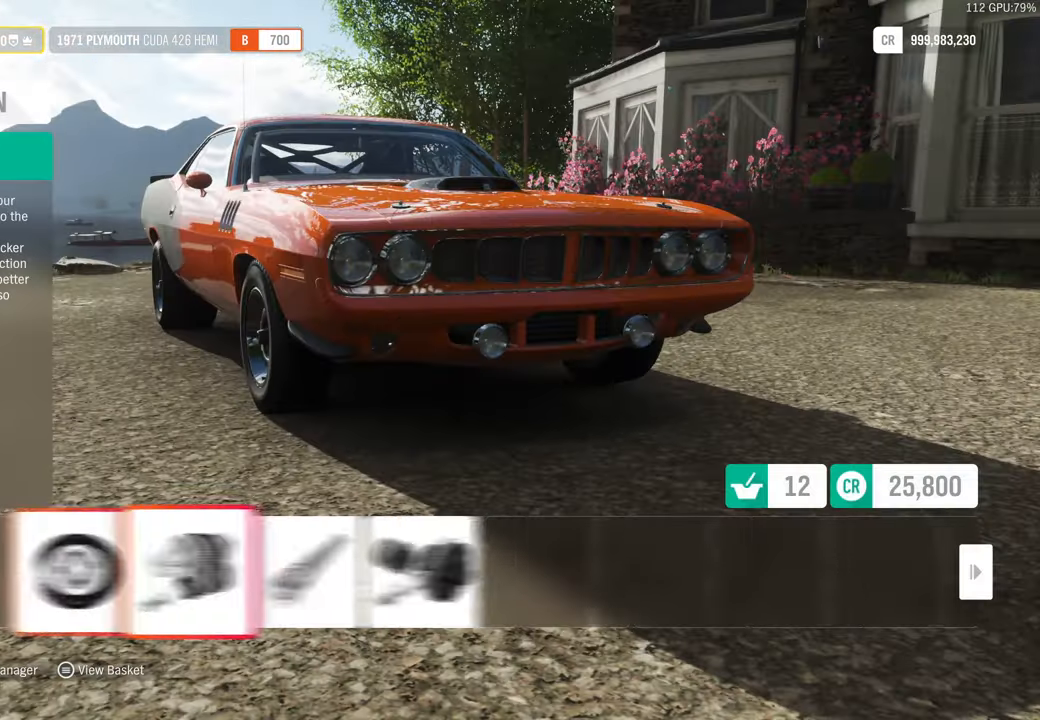
Gameplay with a controller (Xbox layout); each line is a JSON object with the inputs held at the frame after it. "events" lists button and stick changes between this image and that frame as [ms after this image, input, new state], when the widget could be followed in between.
{"buttons": [], "left_stick": "center", "right_stick": "center", "events": [[67, "DPAD_RIGHT", "up"]]}
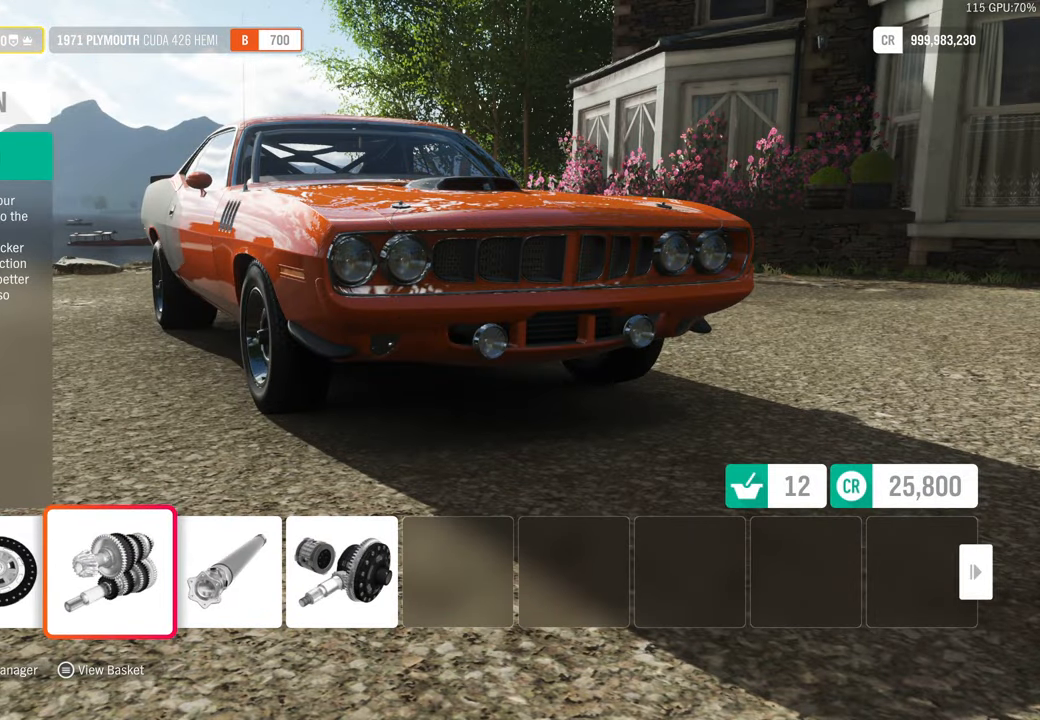
{"buttons": [], "left_stick": "center", "right_stick": "center", "events": [[217, "A", "down"], [317, "A", "up"]]}
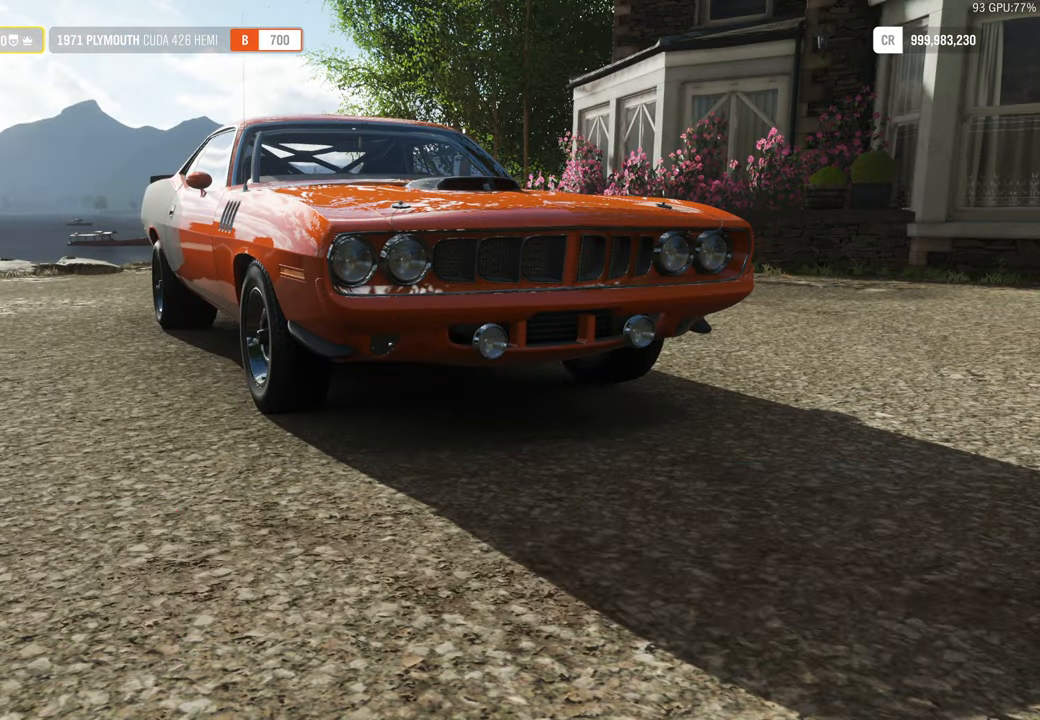
{"buttons": ["DPAD_RIGHT"], "left_stick": "center", "right_stick": "center", "events": [[467, "DPAD_RIGHT", "down"]]}
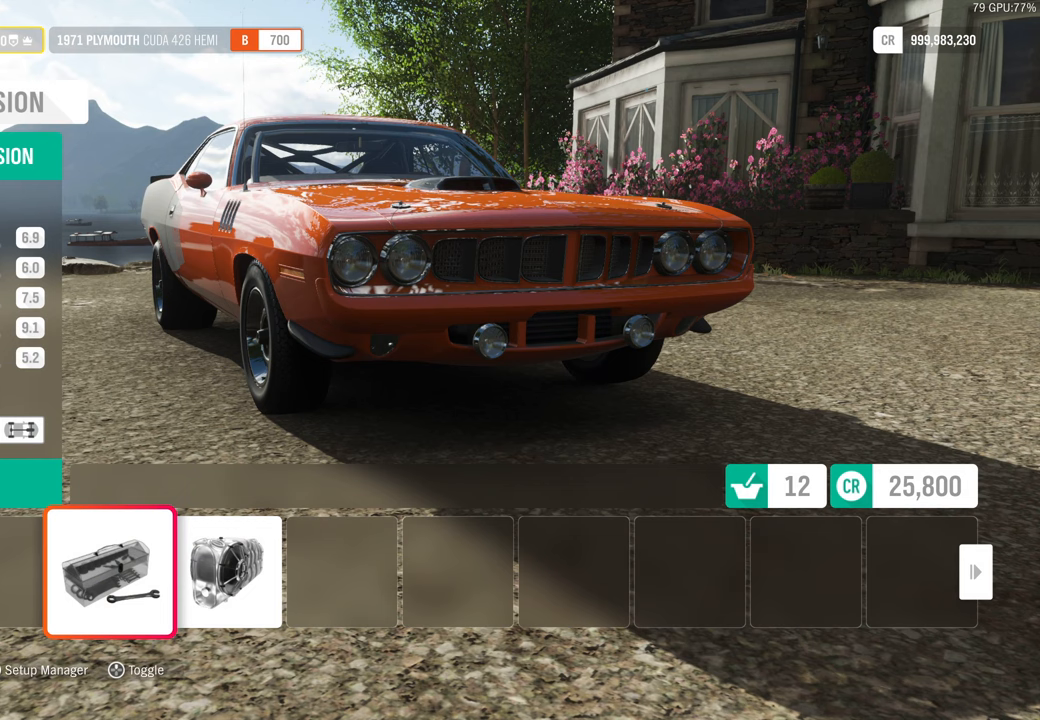
{"buttons": [], "left_stick": "center", "right_stick": "center", "events": [[117, "DPAD_RIGHT", "up"], [350, "DPAD_UP", "down"], [467, "DPAD_UP", "up"]]}
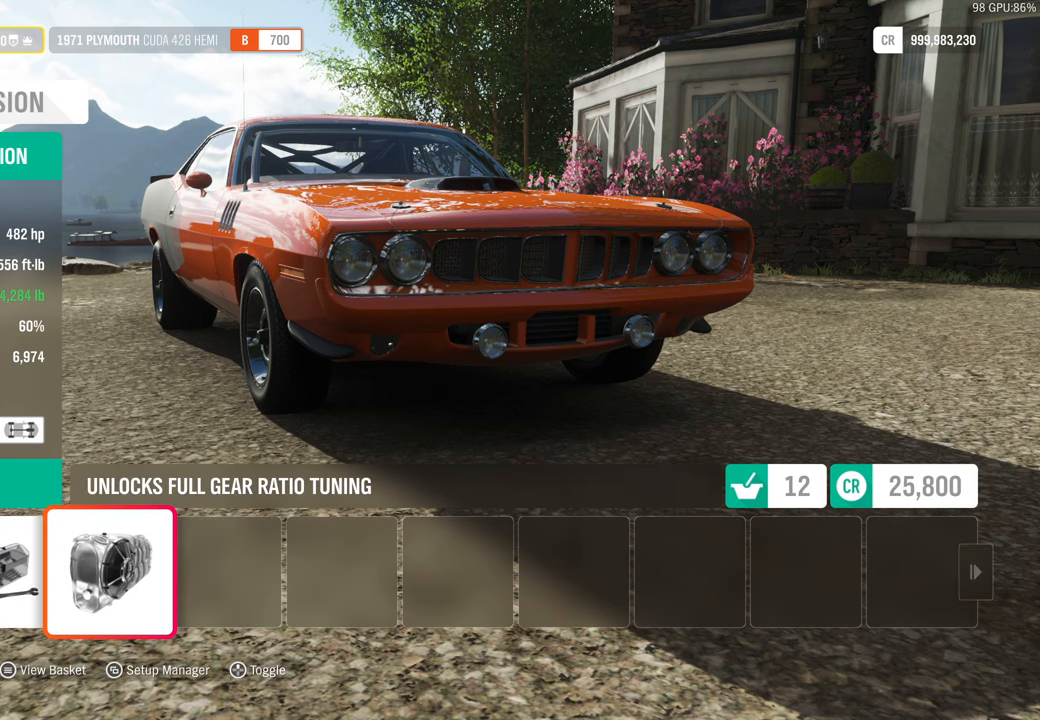
{"buttons": [], "left_stick": "center", "right_stick": "center", "events": [[350, "DPAD_LEFT", "down"], [484, "DPAD_LEFT", "up"]]}
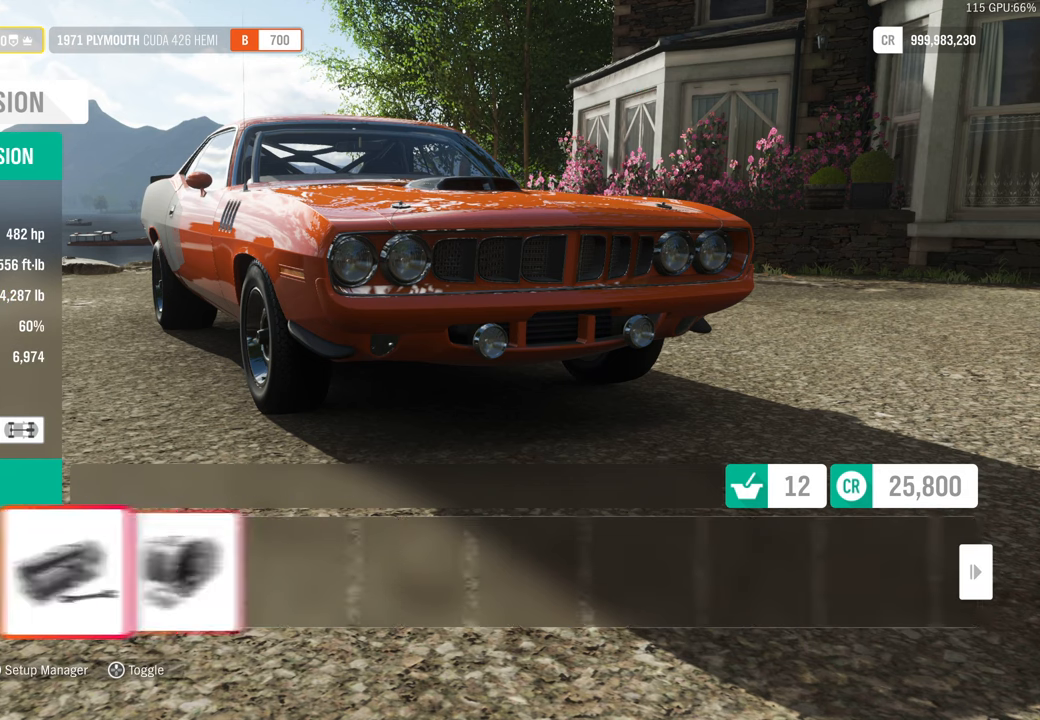
{"buttons": [], "left_stick": "center", "right_stick": "center", "events": [[150, "DPAD_RIGHT", "down"], [300, "DPAD_RIGHT", "up"], [334, "A", "down"], [417, "A", "up"]]}
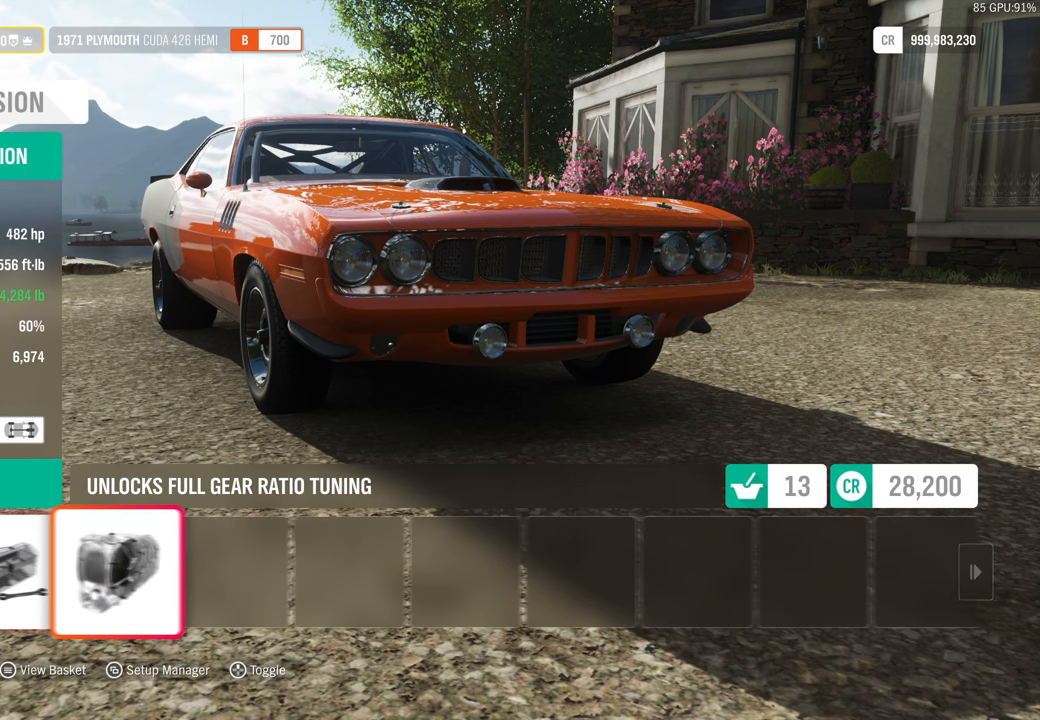
{"buttons": ["DPAD_LEFT"], "left_stick": "center", "right_stick": "center", "events": [[417, "DPAD_LEFT", "down"]]}
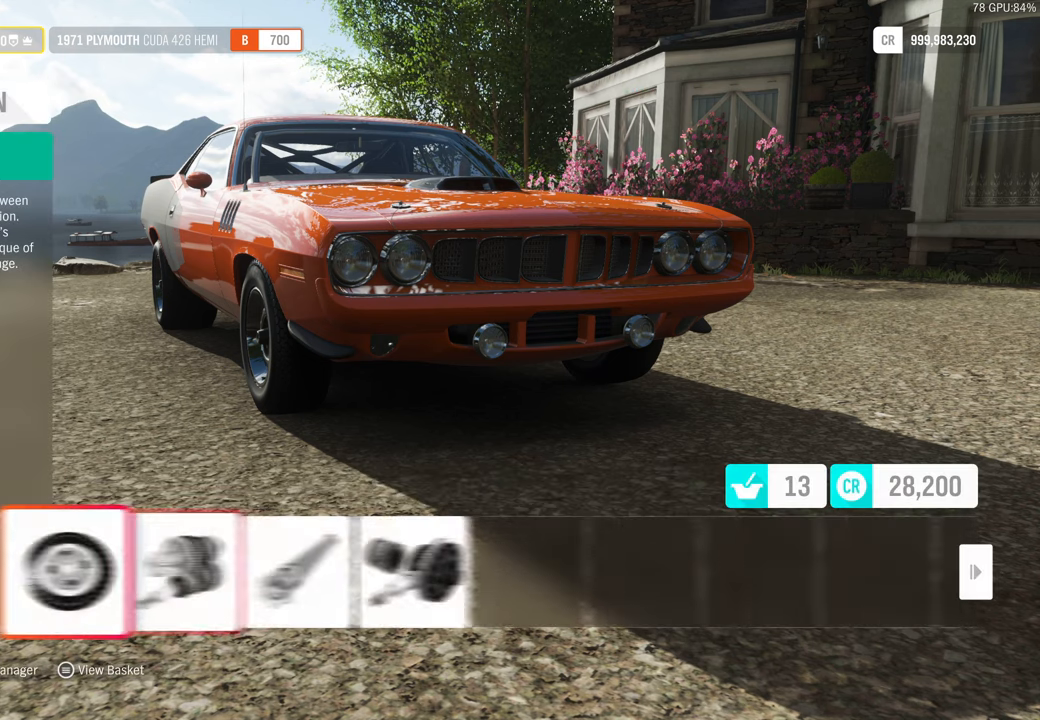
{"buttons": [], "left_stick": "center", "right_stick": "center", "events": [[50, "DPAD_LEFT", "up"], [67, "A", "down"], [134, "A", "up"]]}
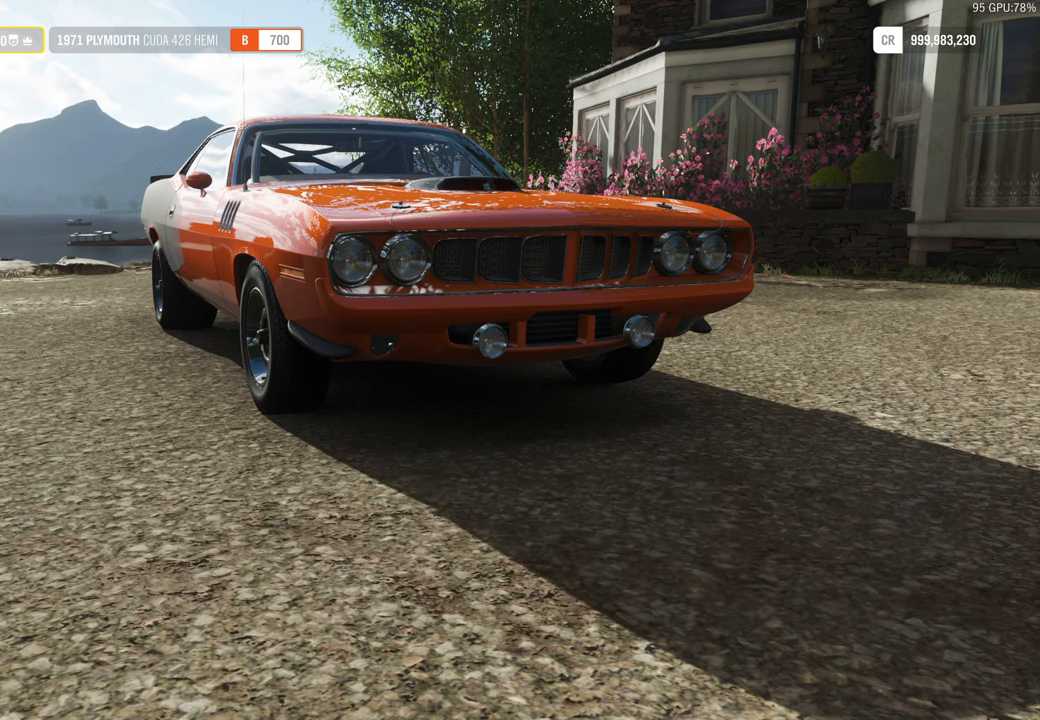
{"buttons": ["DPAD_RIGHT"], "left_stick": "center", "right_stick": "center", "events": [[367, "DPAD_RIGHT", "down"]]}
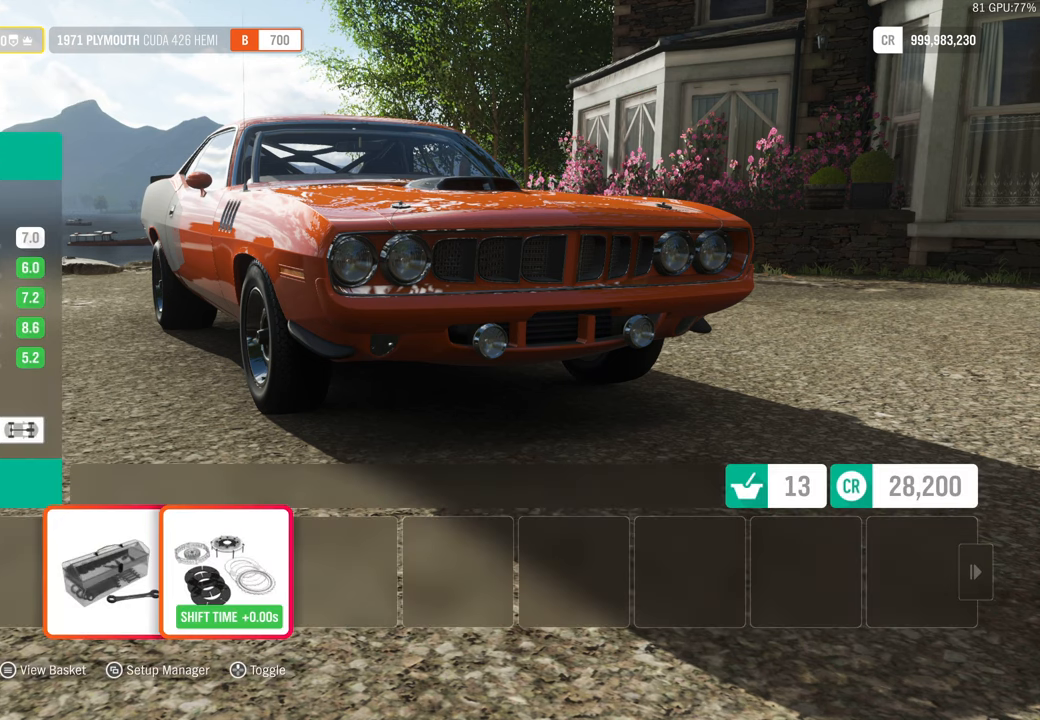
{"buttons": [], "left_stick": "center", "right_stick": "center", "events": [[17, "DPAD_RIGHT", "up"], [334, "DPAD_UP", "down"], [467, "DPAD_UP", "up"]]}
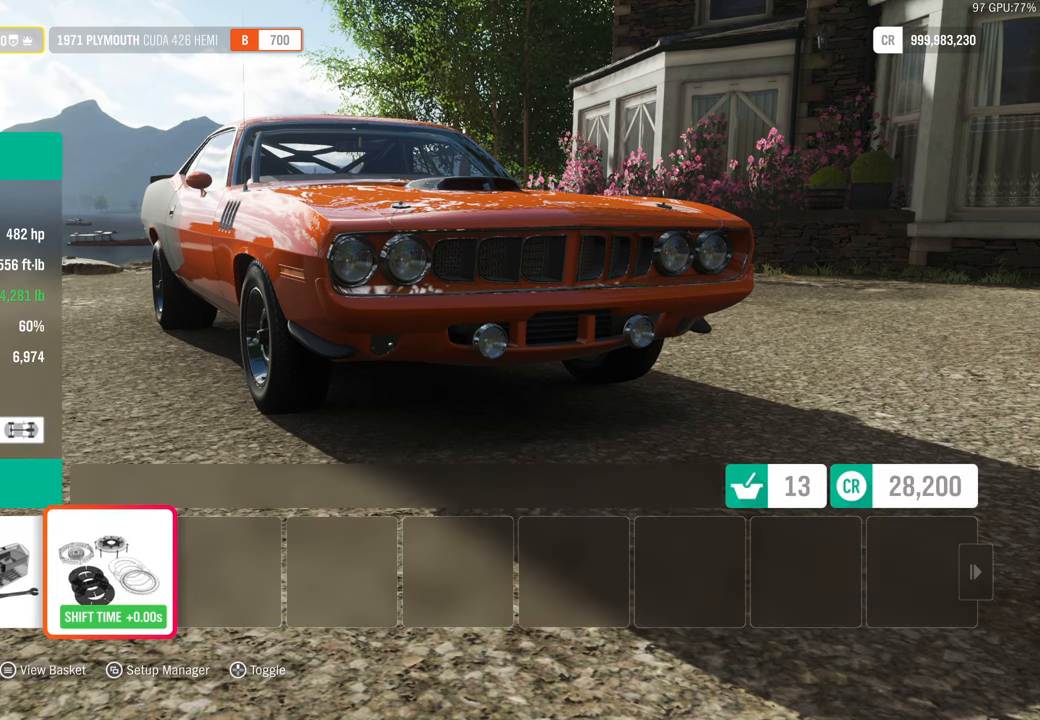
{"buttons": [], "left_stick": "center", "right_stick": "center", "events": [[184, "B", "down"], [250, "B", "up"]]}
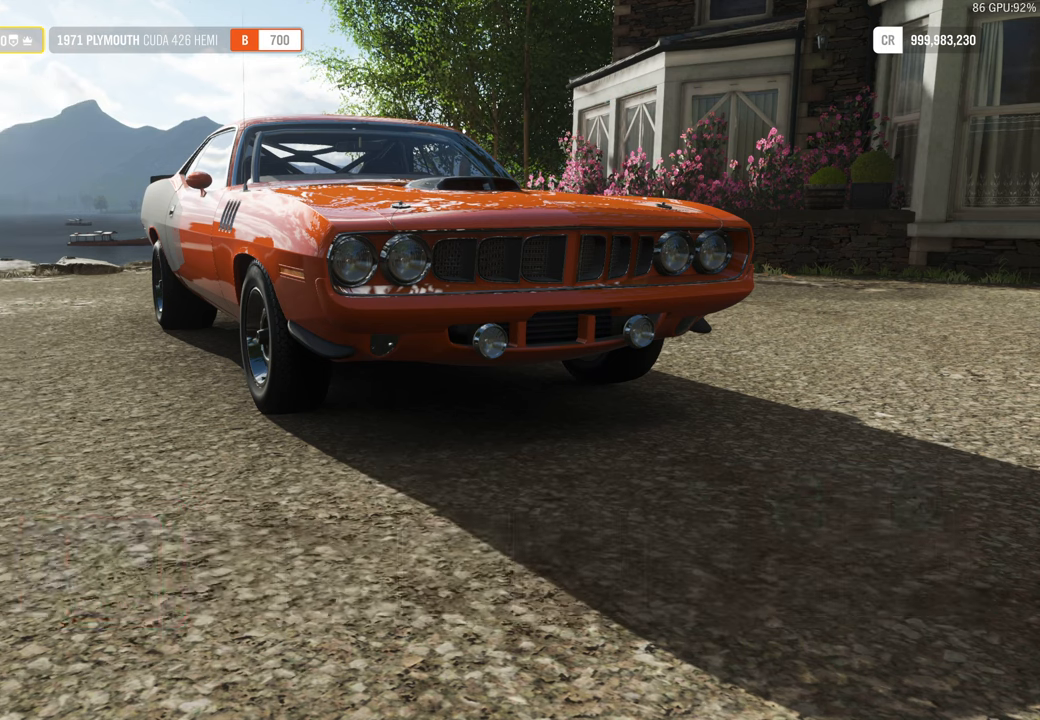
{"buttons": ["A"], "left_stick": "center", "right_stick": "center", "events": [[250, "R1", "down"], [400, "R1", "up"], [450, "A", "down"]]}
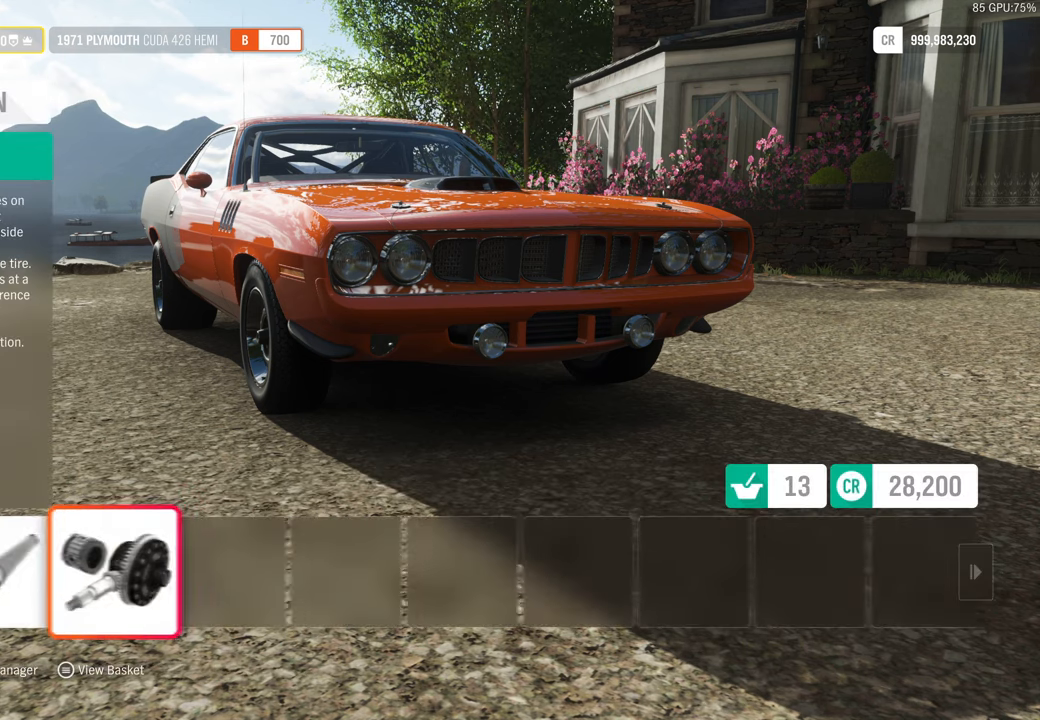
{"buttons": [], "left_stick": "center", "right_stick": "center", "events": [[34, "A", "up"]]}
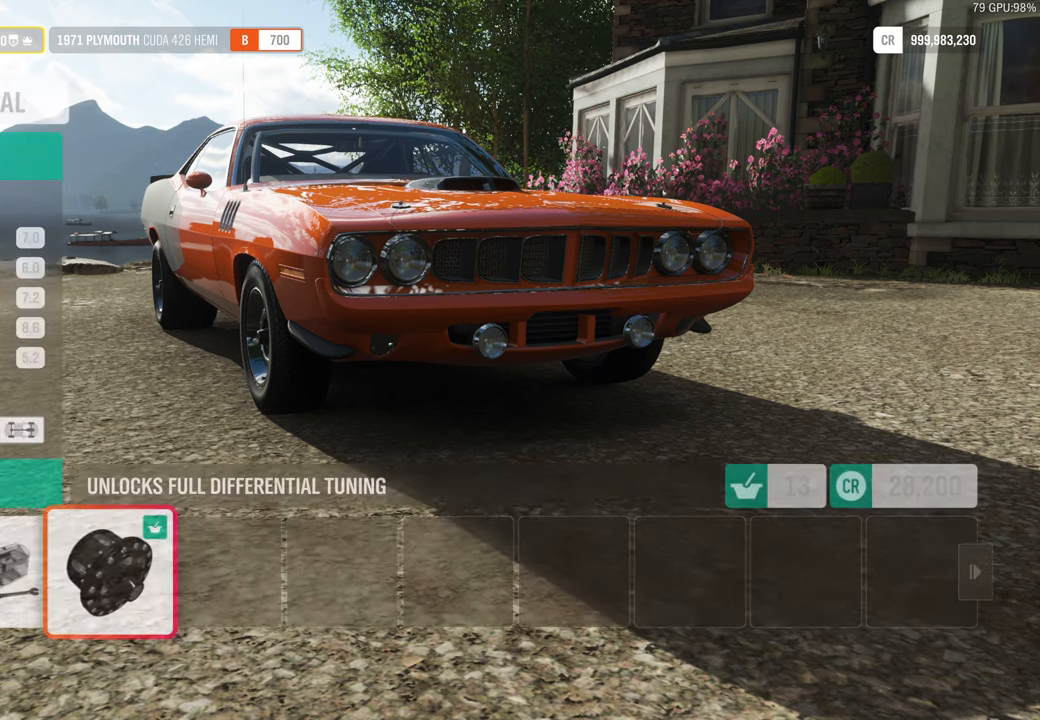
{"buttons": [], "left_stick": "center", "right_stick": "center", "events": [[166, "DPAD_UP", "down"], [283, "DPAD_UP", "up"], [383, "B", "down"], [483, "B", "up"]]}
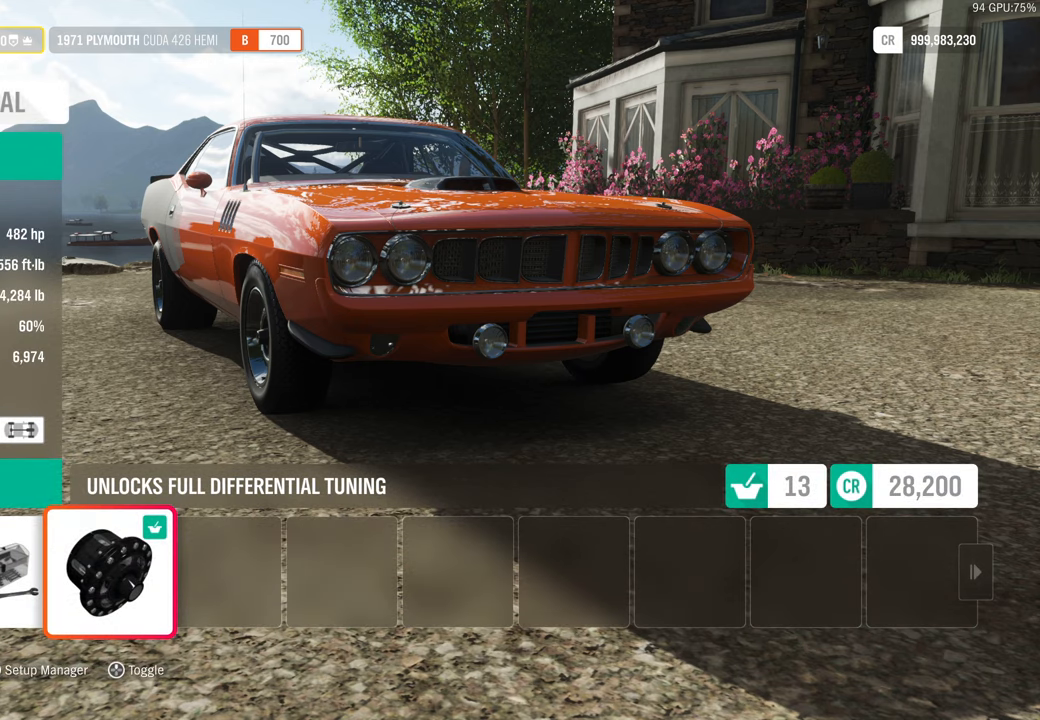
{"buttons": ["B"], "left_stick": "center", "right_stick": "center", "events": [[500, "B", "down"]]}
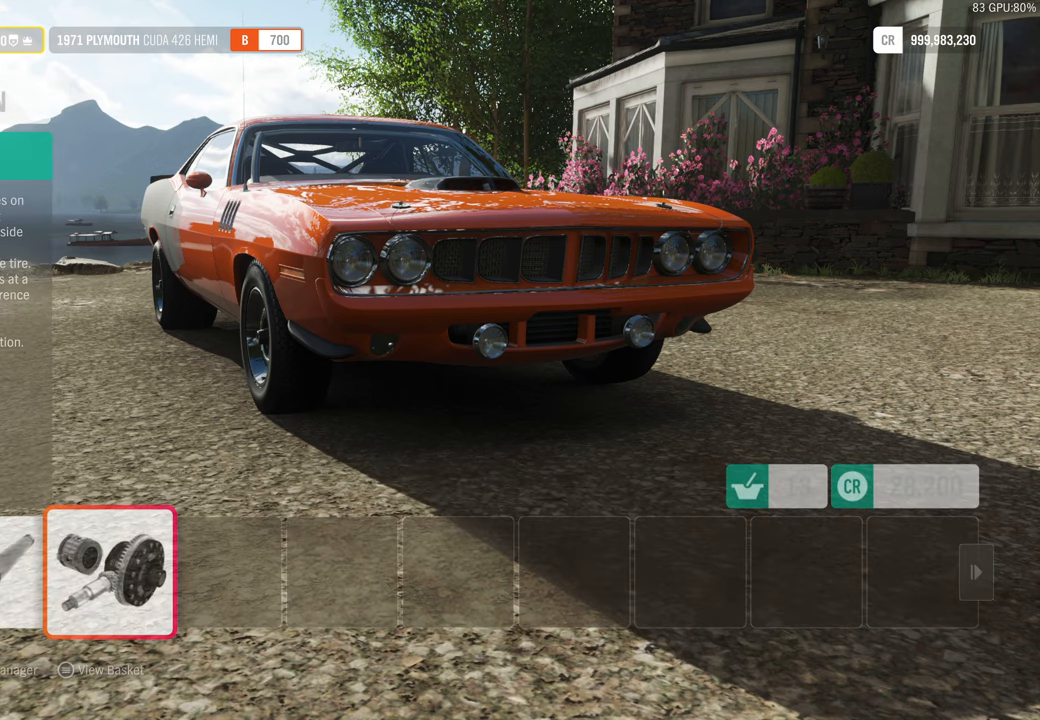
{"buttons": [], "left_stick": "center", "right_stick": "center", "events": [[116, "B", "up"]]}
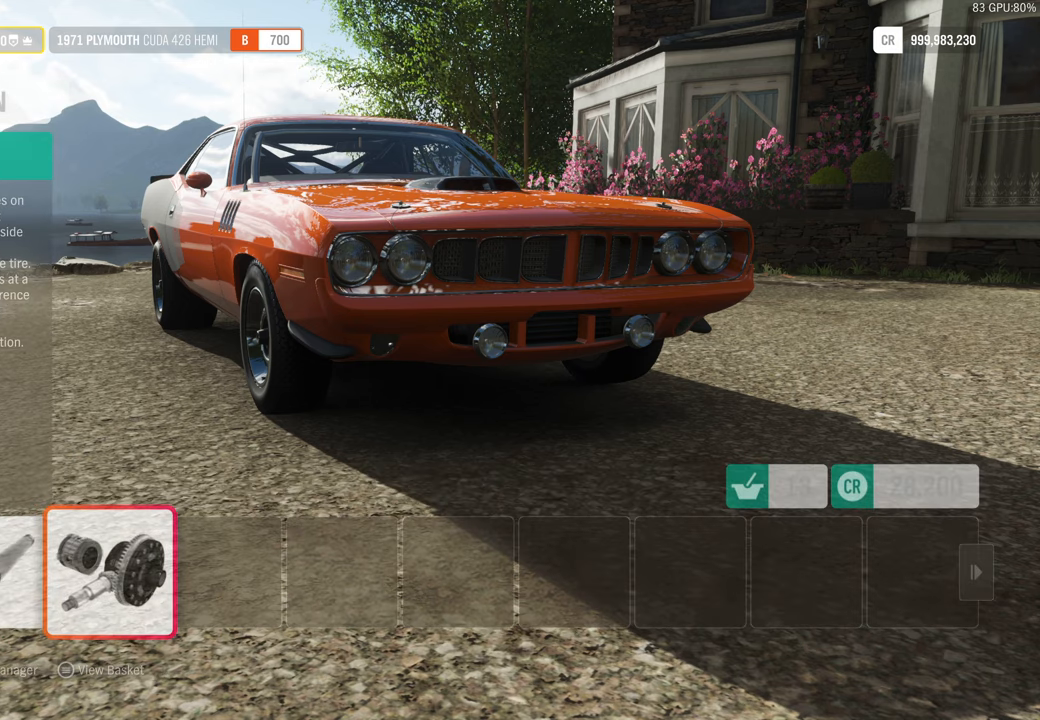
{"buttons": [], "left_stick": "center", "right_stick": "center", "events": []}
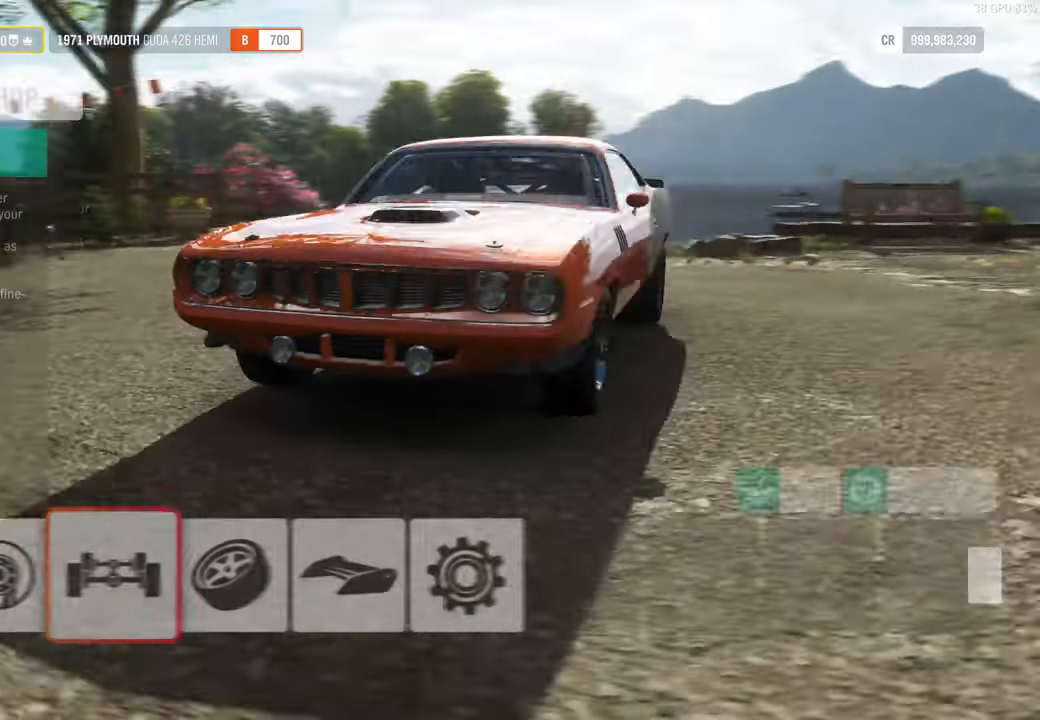
{"buttons": [], "left_stick": "center", "right_stick": "center", "events": []}
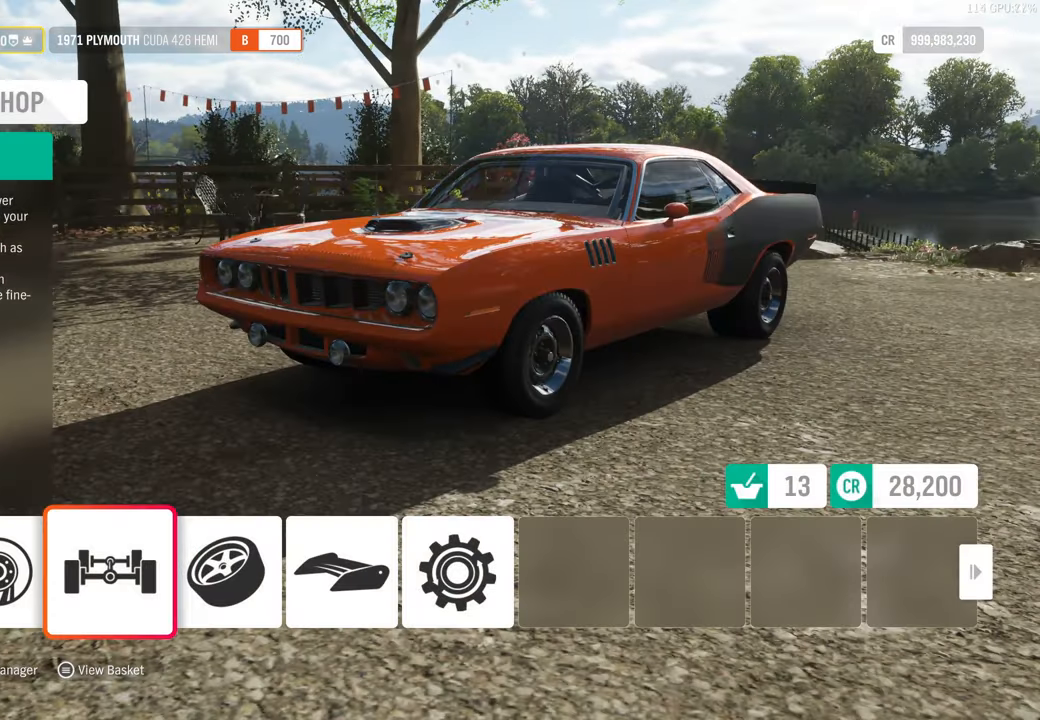
{"buttons": [], "left_stick": "center", "right_stick": "center", "events": []}
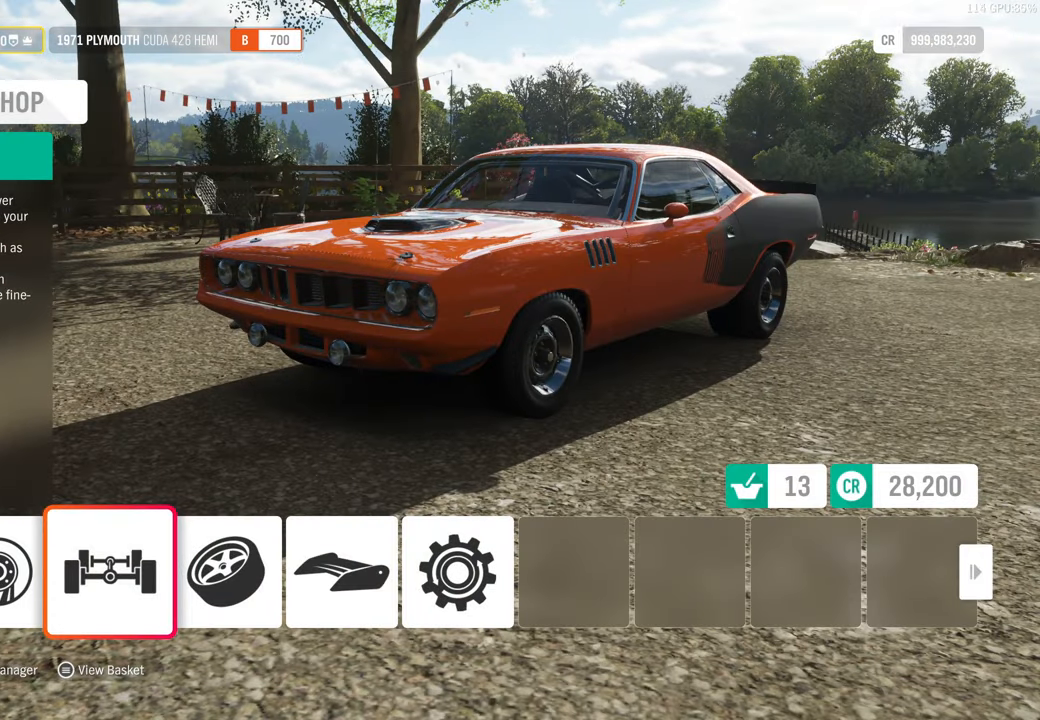
{"buttons": [], "left_stick": "center", "right_stick": "center", "events": []}
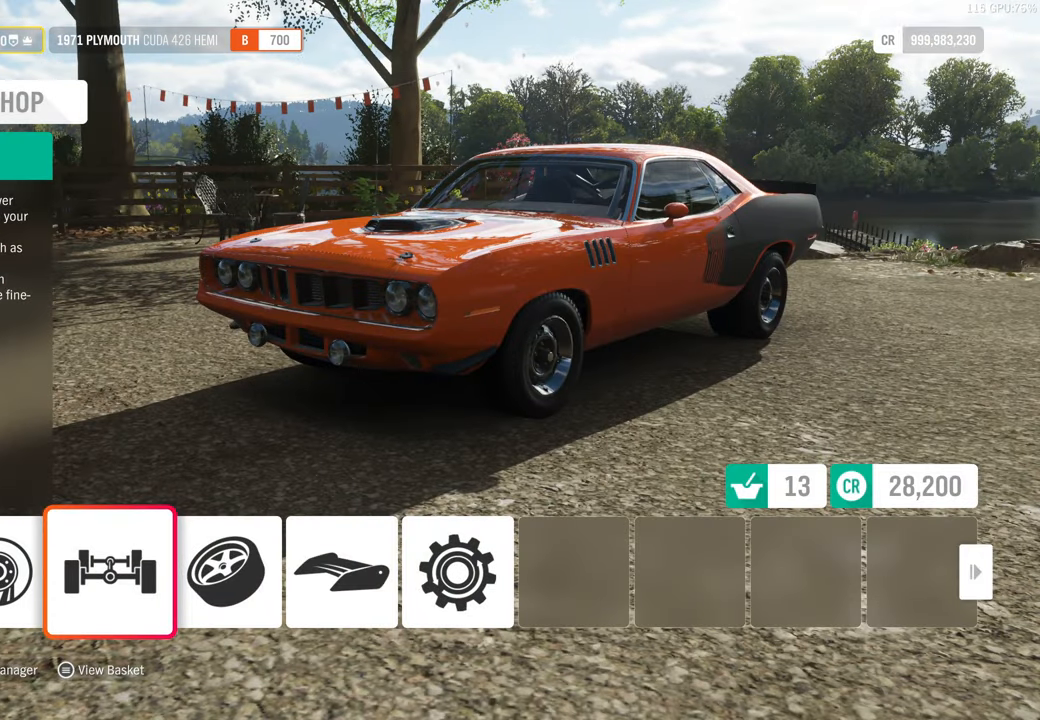
{"buttons": [], "left_stick": "center", "right_stick": "center", "events": []}
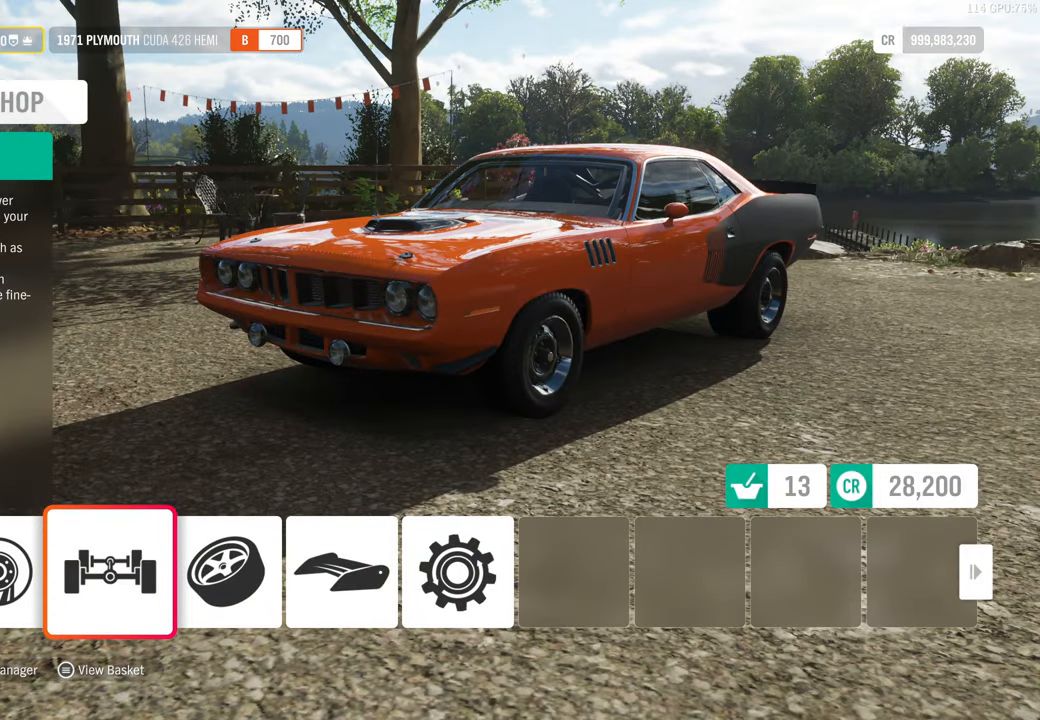
{"buttons": [], "left_stick": "center", "right_stick": "center", "events": [[200, "B", "down"], [333, "B", "up"]]}
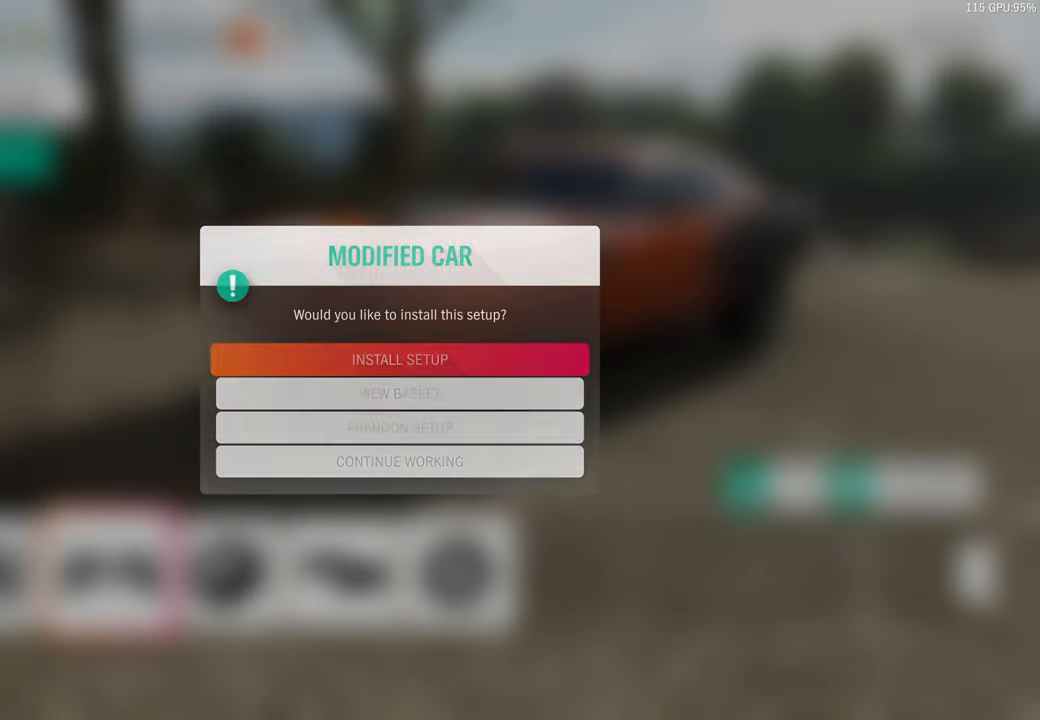
{"buttons": [], "left_stick": "center", "right_stick": "center", "events": [[150, "A", "down"], [283, "A", "up"]]}
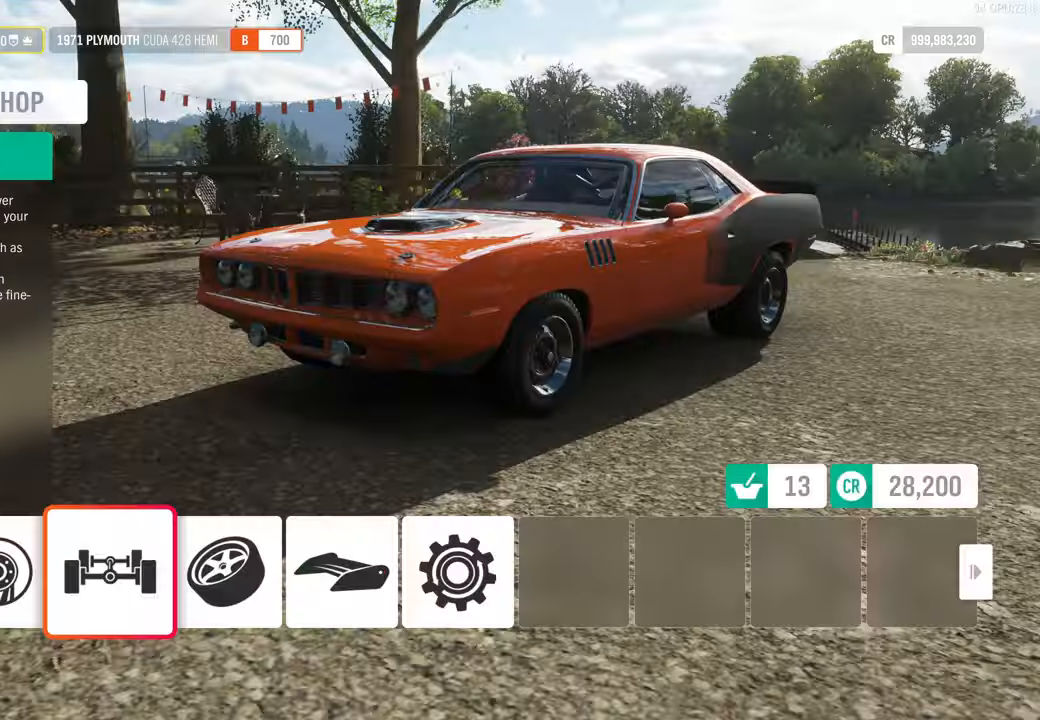
{"buttons": [], "left_stick": "center", "right_stick": "center", "events": []}
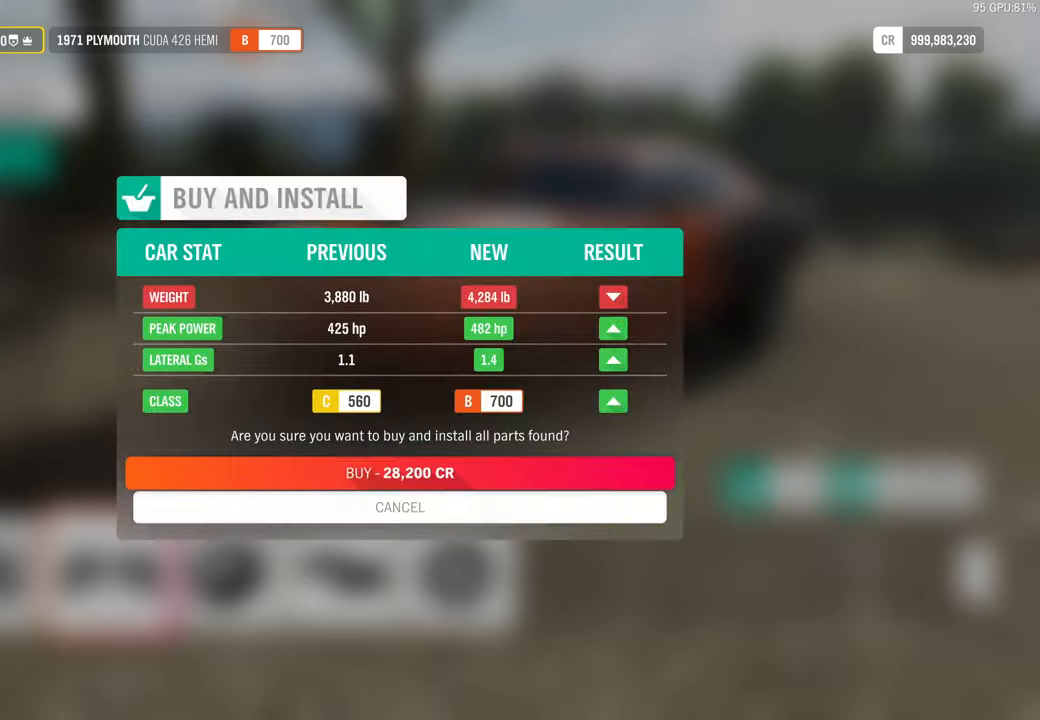
{"buttons": [], "left_stick": "center", "right_stick": "center", "events": []}
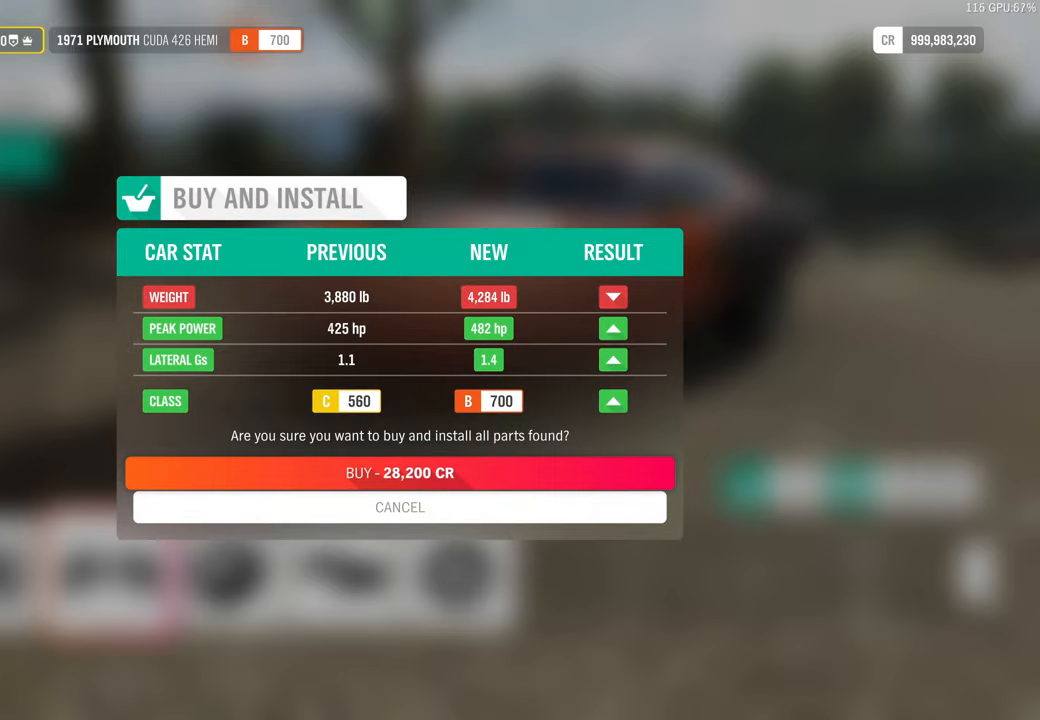
{"buttons": [], "left_stick": "center", "right_stick": "center", "events": []}
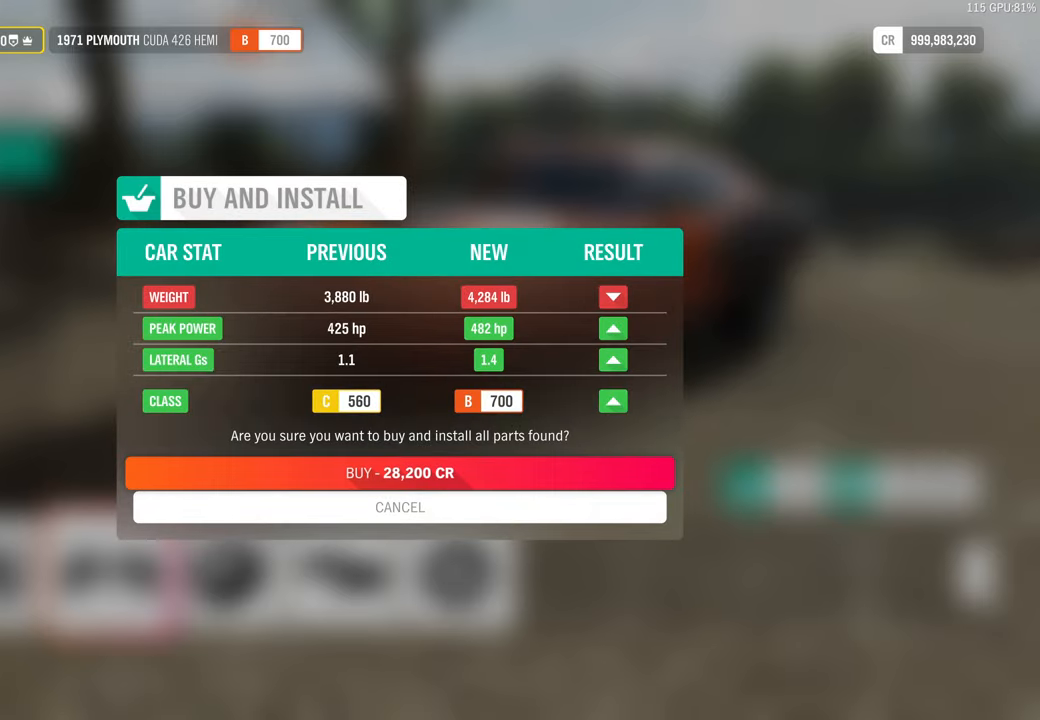
{"buttons": [], "left_stick": "center", "right_stick": "center", "events": []}
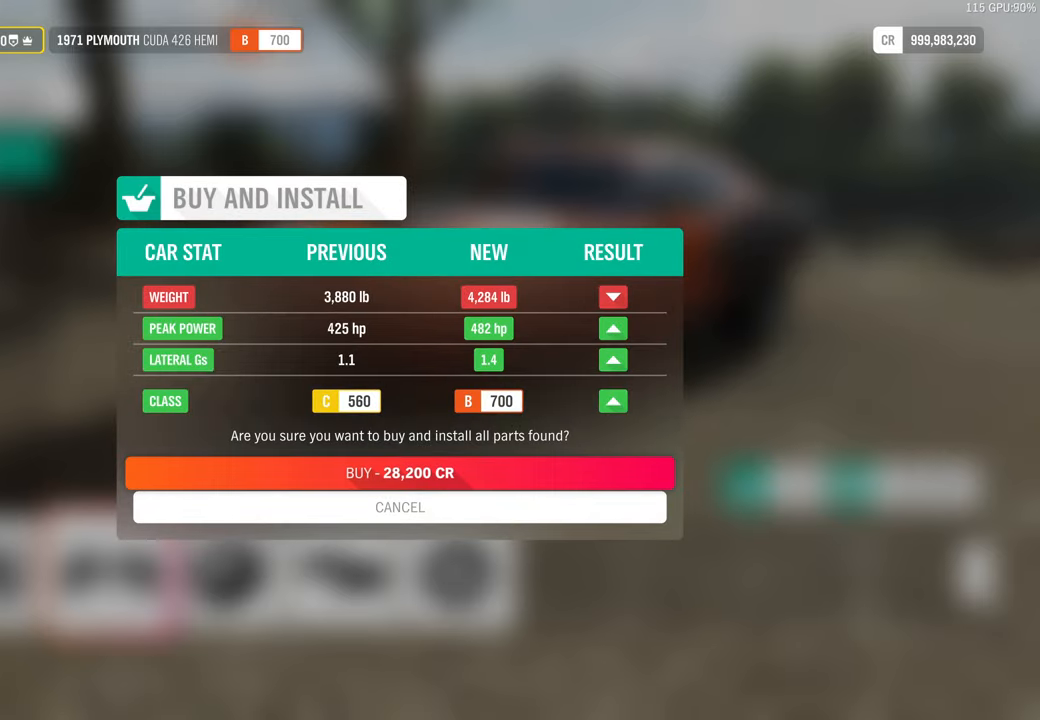
{"buttons": [], "left_stick": "center", "right_stick": "center", "events": []}
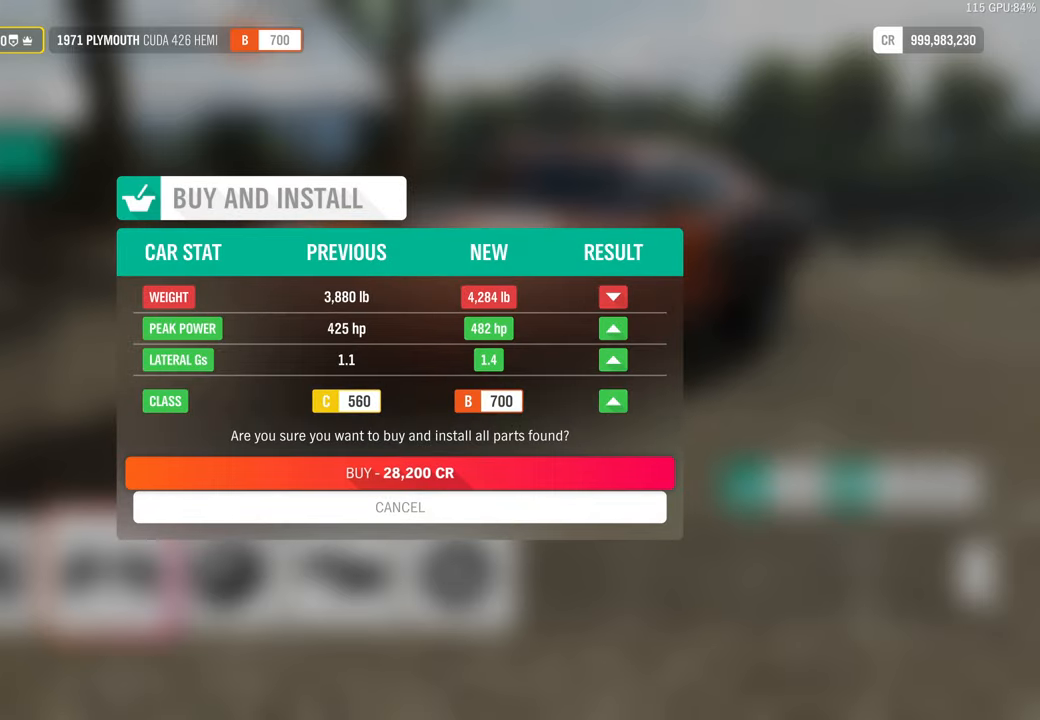
{"buttons": ["A"], "left_stick": "center", "right_stick": "center", "events": [[450, "A", "down"]]}
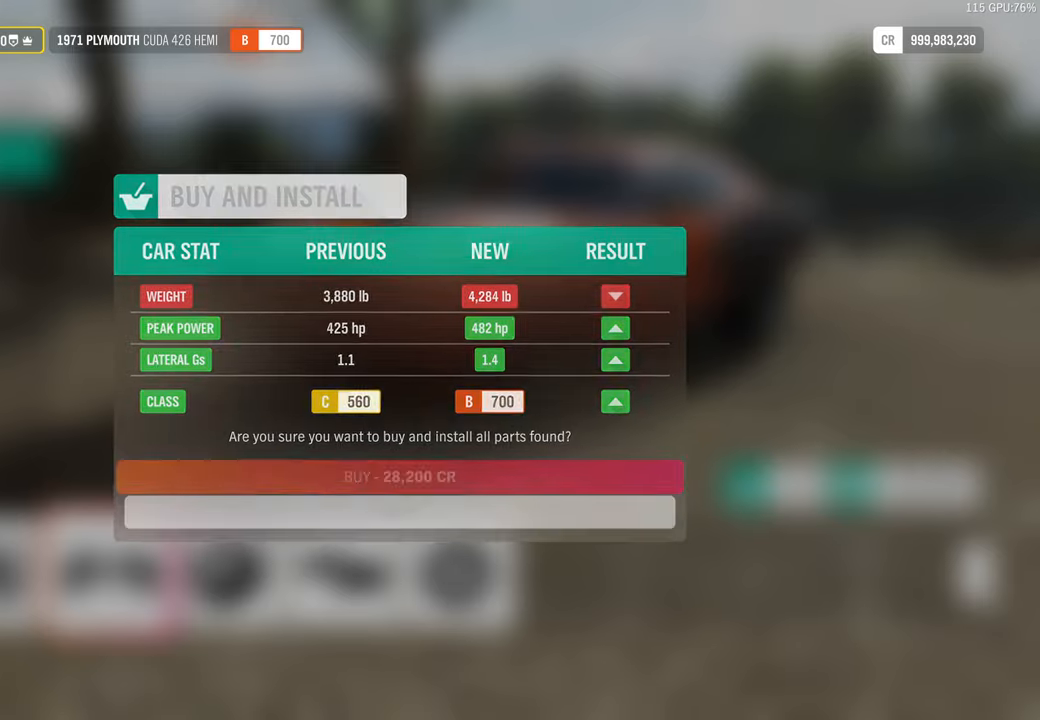
{"buttons": [], "left_stick": "center", "right_stick": "center", "events": [[67, "A", "up"]]}